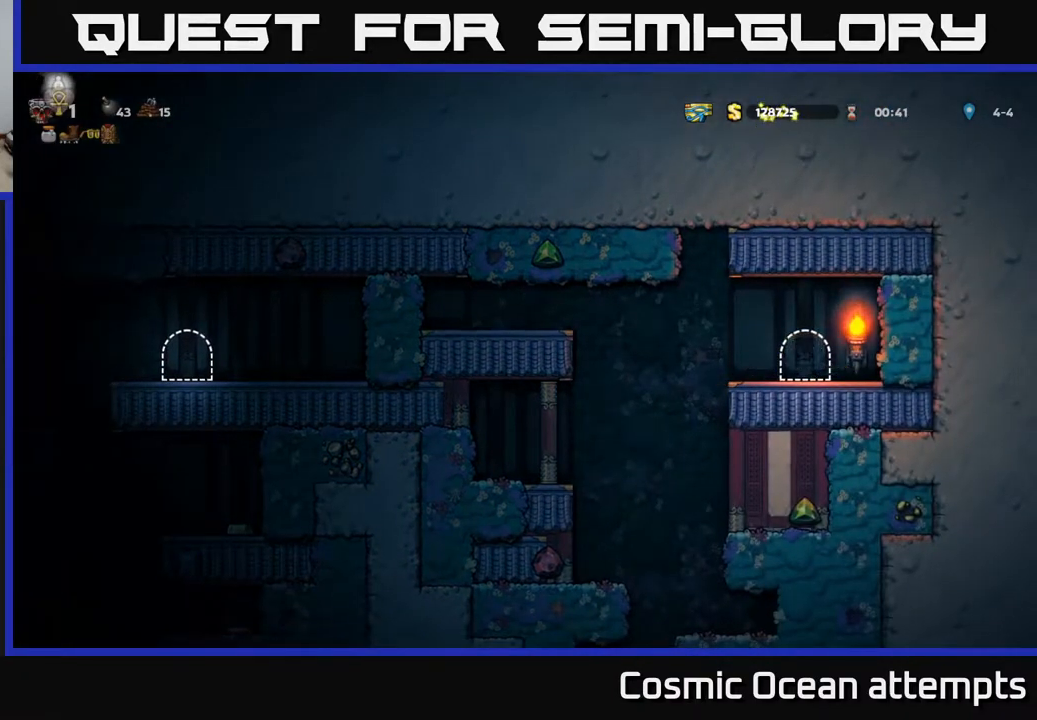
Gameplay with a controller (Xbox layout); each line is a JSON object with the inputs held at the frame after it. "events" lists button and stick changes between this image and that frame as [ms after this image, input, new state], when the widget could be followed in between. Not read: left_stick.
{"buttons": [], "right_stick": "center", "events": []}
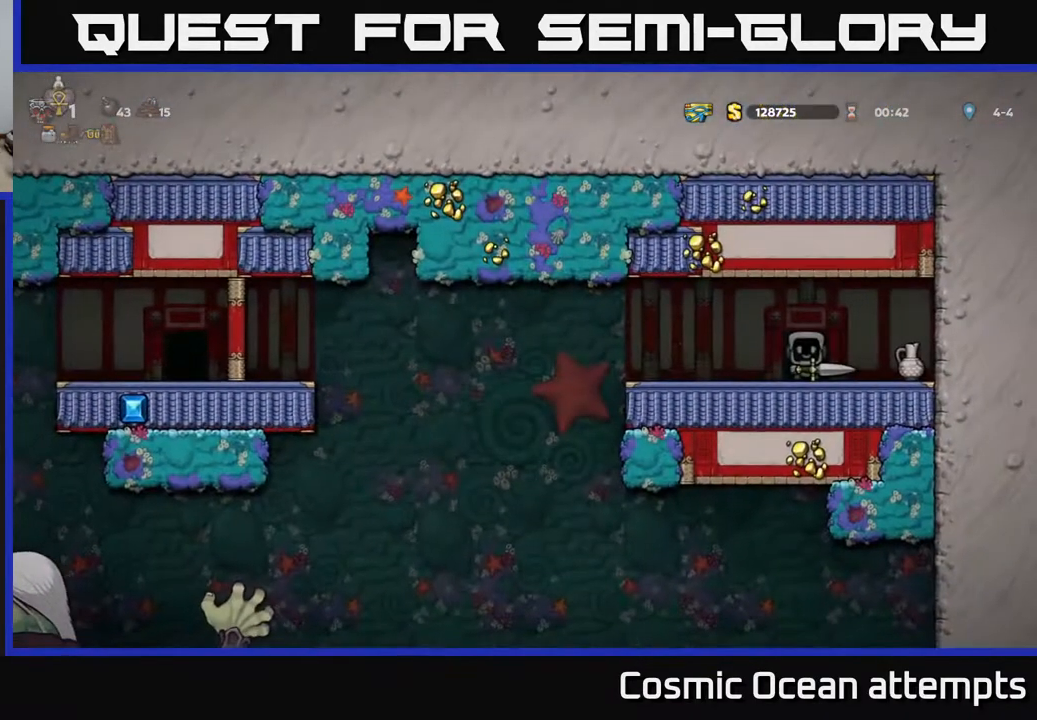
{"buttons": [], "right_stick": "center", "events": []}
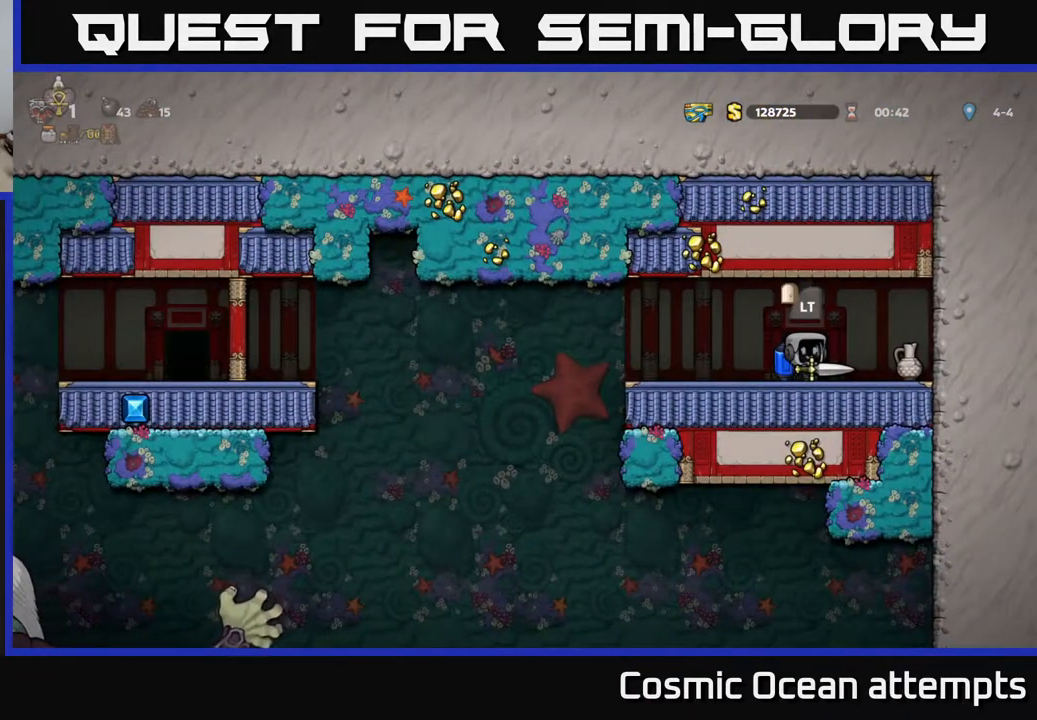
{"buttons": [], "right_stick": "center", "events": [[233, "DPAD_RIGHT", "down"], [283, "X", "down"], [333, "DPAD_RIGHT", "up"], [417, "X", "up"]]}
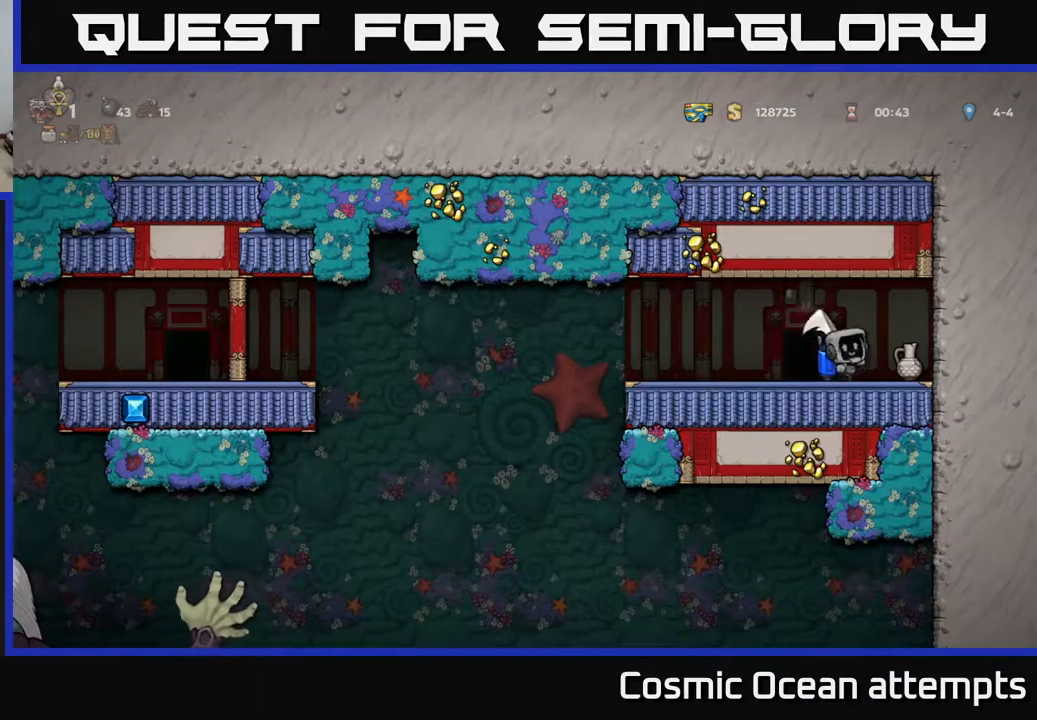
{"buttons": ["DPAD_RIGHT"], "right_stick": "center", "events": [[483, "DPAD_RIGHT", "down"]]}
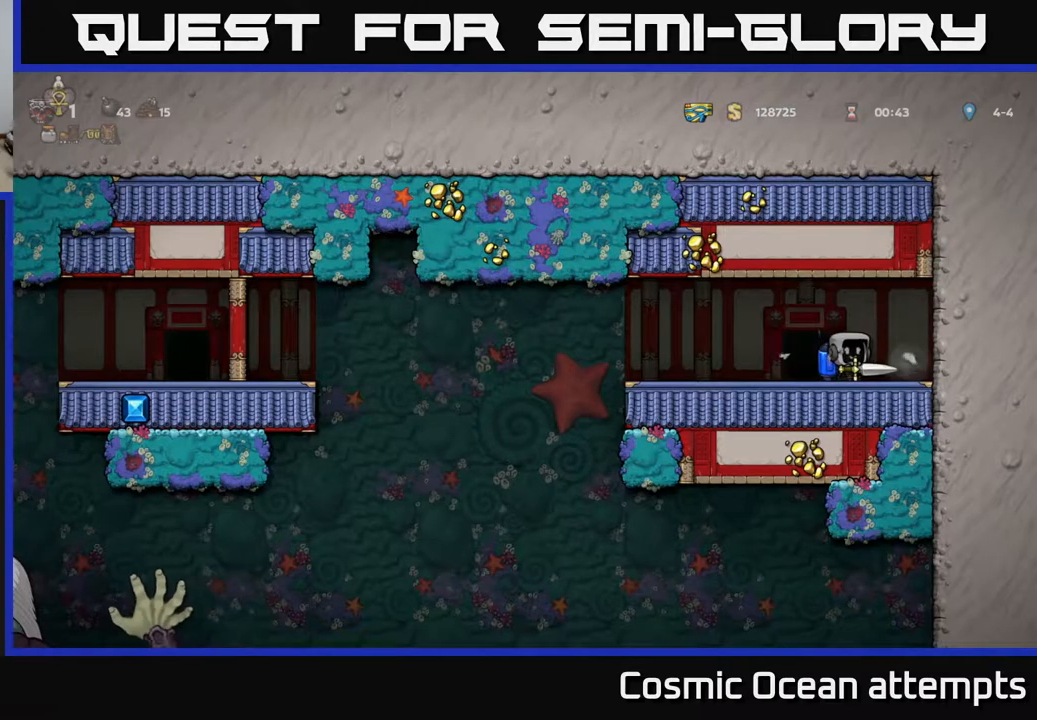
{"buttons": ["DPAD_LEFT"], "right_stick": "center", "events": [[133, "DPAD_DOWN", "down"], [133, "DPAD_RIGHT", "up"], [183, "DPAD_LEFT", "down"], [233, "DPAD_DOWN", "up"]]}
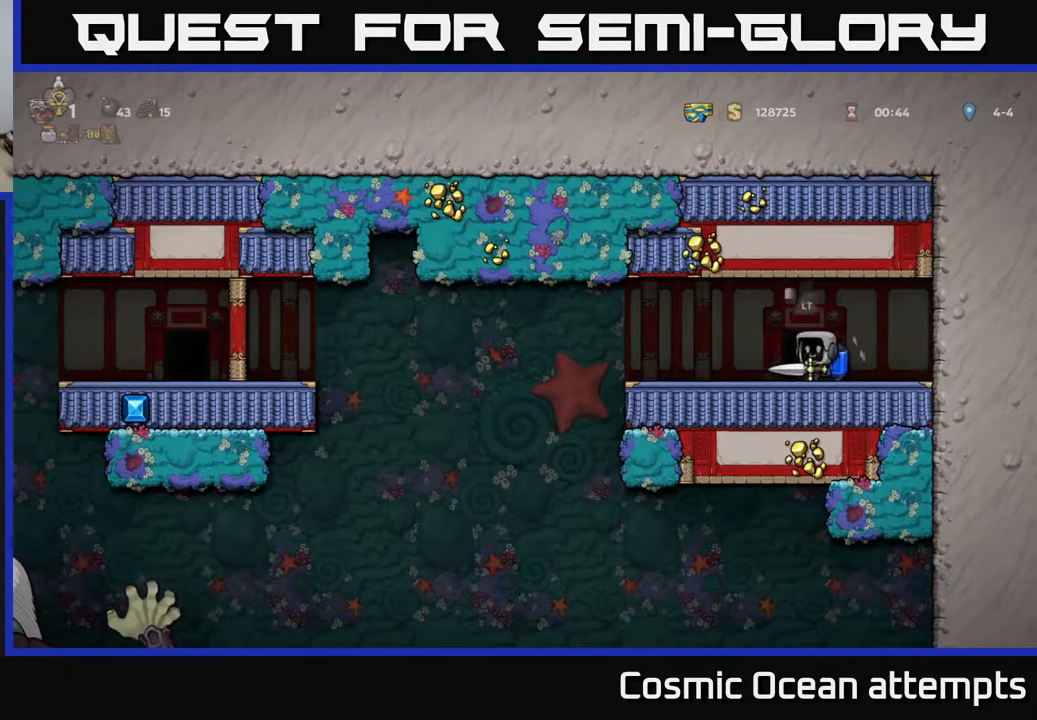
{"buttons": ["DPAD_LEFT"], "right_stick": "center", "events": [[333, "A", "down"], [433, "A", "up"]]}
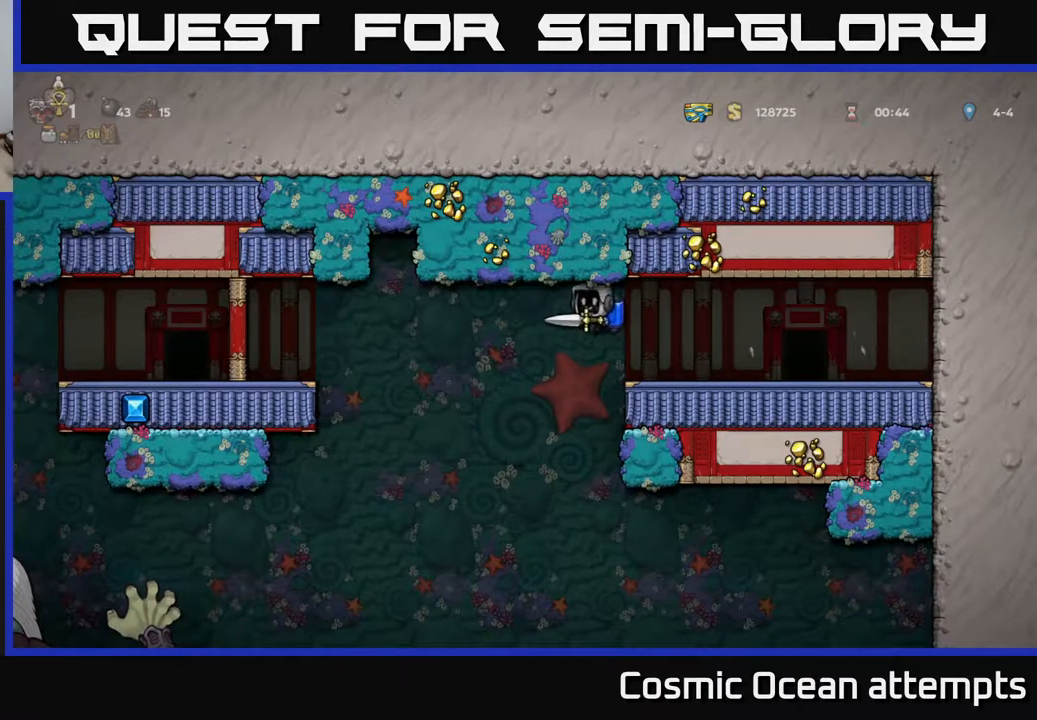
{"buttons": ["DPAD_LEFT"], "right_stick": "center", "events": []}
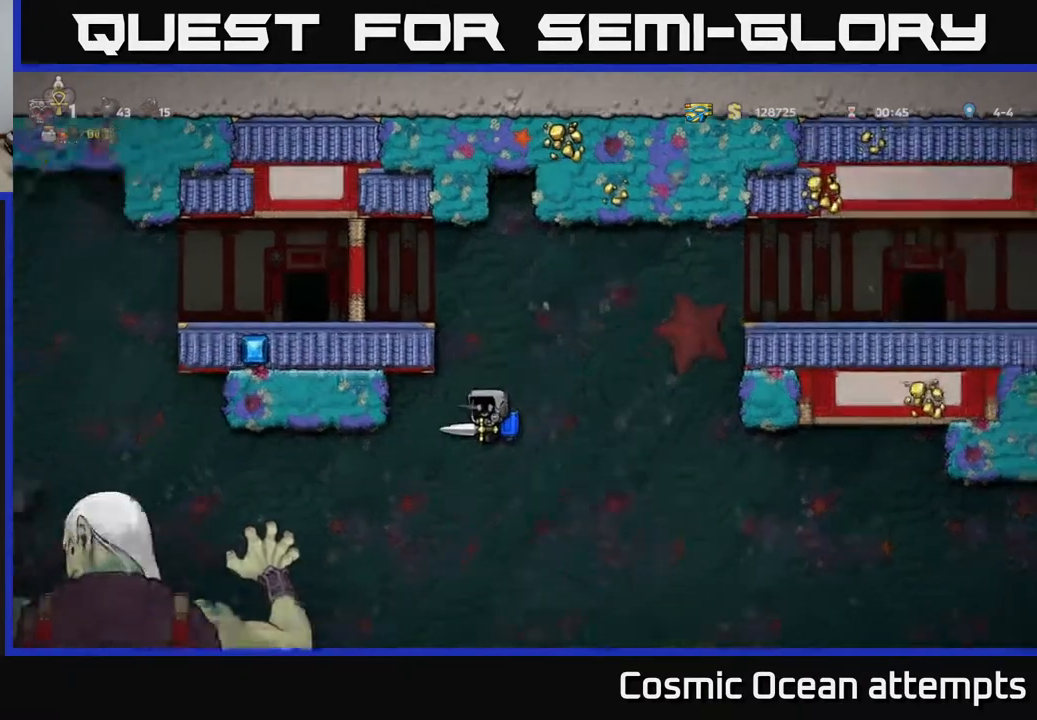
{"buttons": ["X", "DPAD_LEFT"], "right_stick": "center", "events": [[50, "A", "down"], [150, "A", "up"], [483, "X", "down"]]}
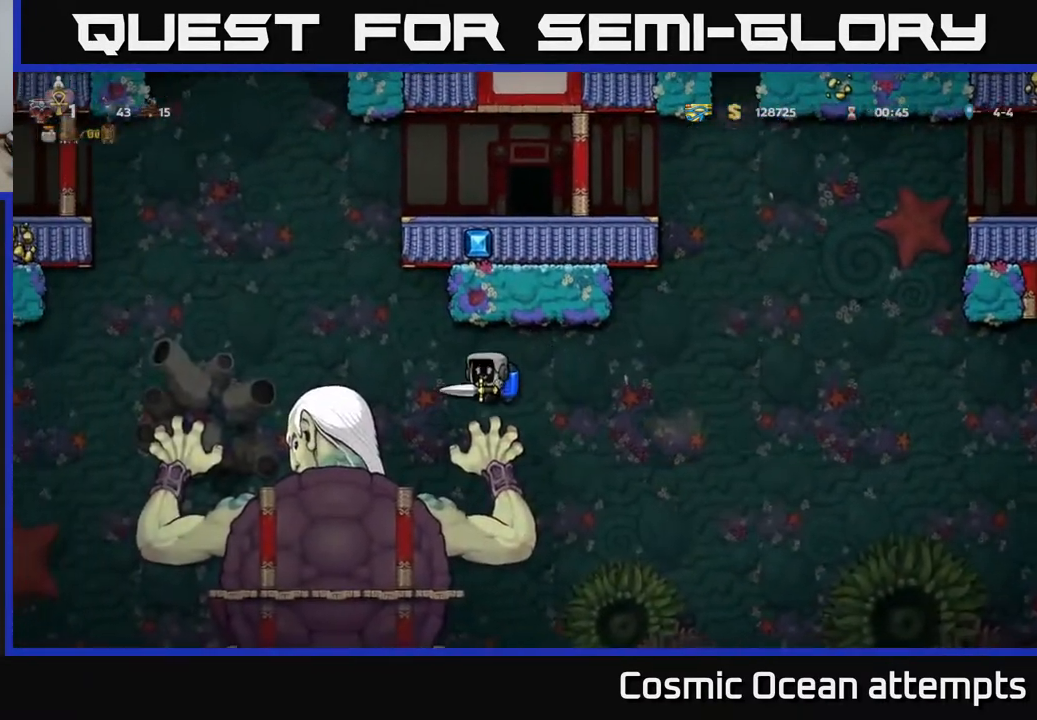
{"buttons": [], "right_stick": "center", "events": [[100, "X", "up"], [133, "DPAD_LEFT", "up"], [267, "A", "down"], [417, "A", "up"]]}
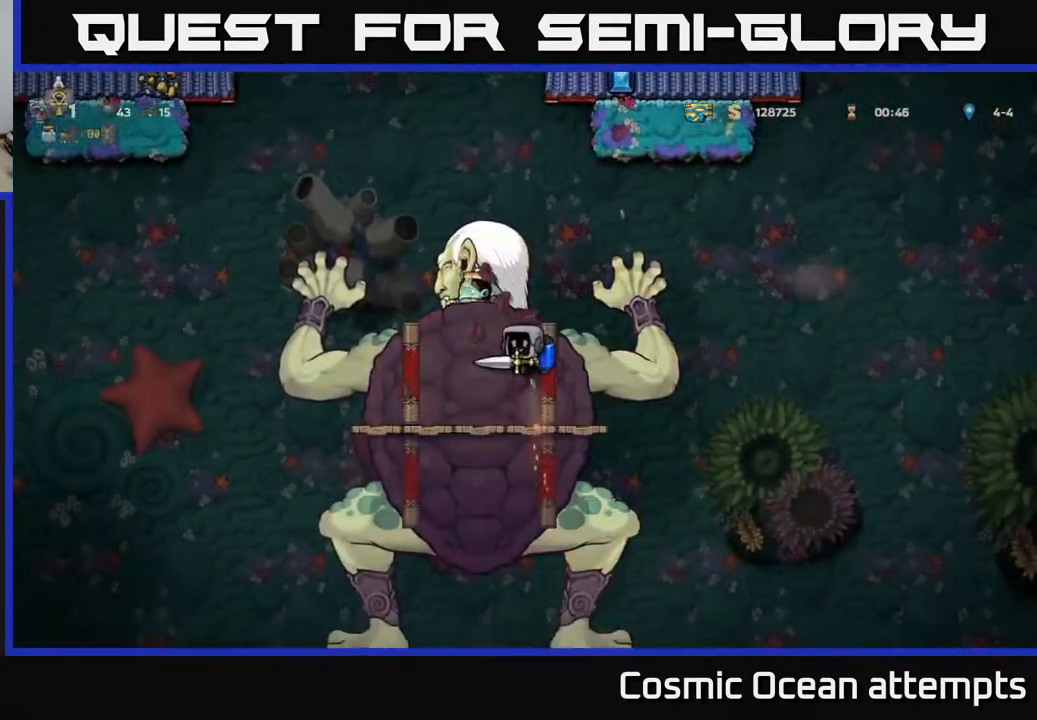
{"buttons": [], "right_stick": "center", "events": [[133, "X", "down"], [217, "X", "up"]]}
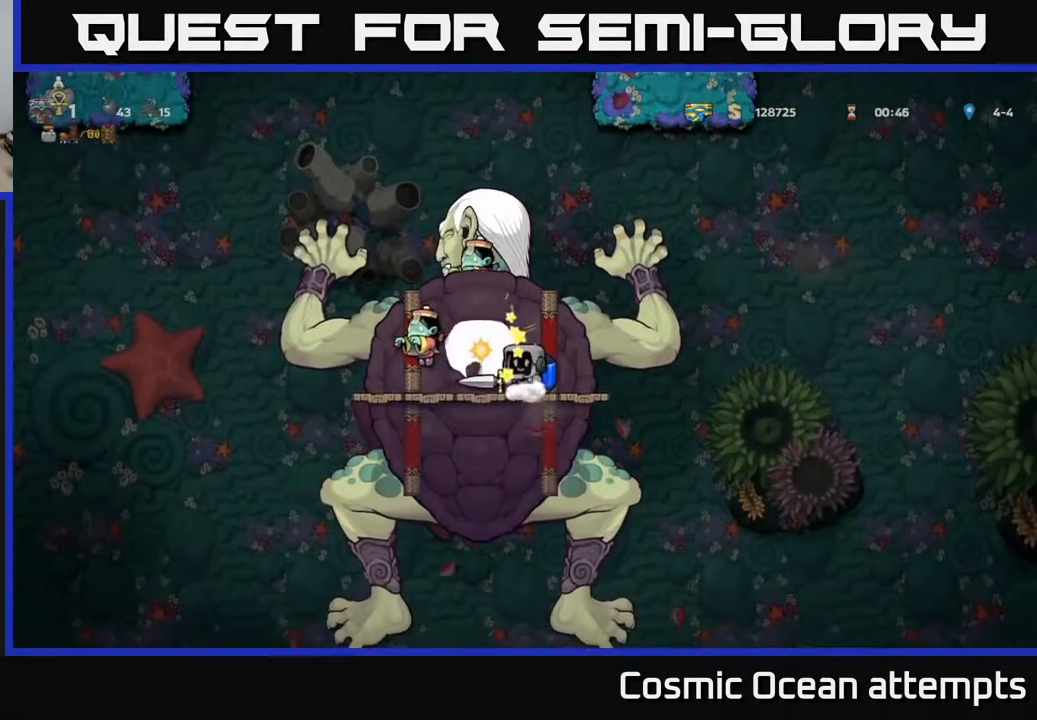
{"buttons": [], "right_stick": "center", "events": [[67, "X", "down"], [200, "X", "up"]]}
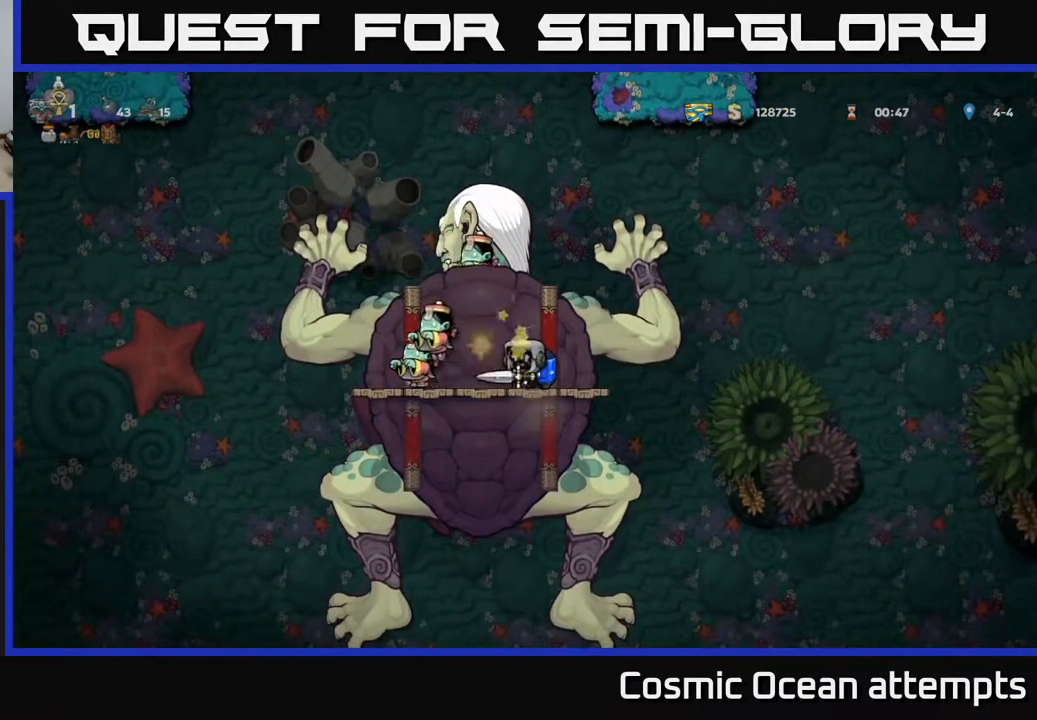
{"buttons": [], "right_stick": "center", "events": [[17, "X", "down"], [183, "X", "up"]]}
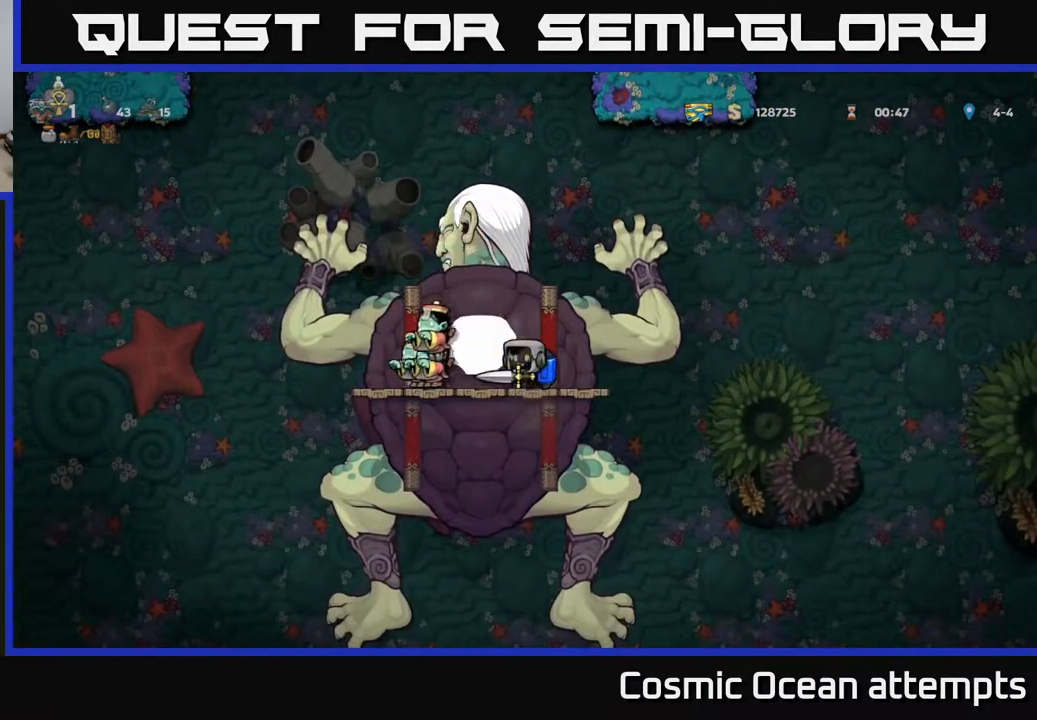
{"buttons": [], "right_stick": "center", "events": [[50, "X", "down"], [67, "DPAD_LEFT", "down"], [150, "DPAD_LEFT", "up"], [150, "X", "up"], [350, "DPAD_LEFT", "down"], [417, "DPAD_LEFT", "up"]]}
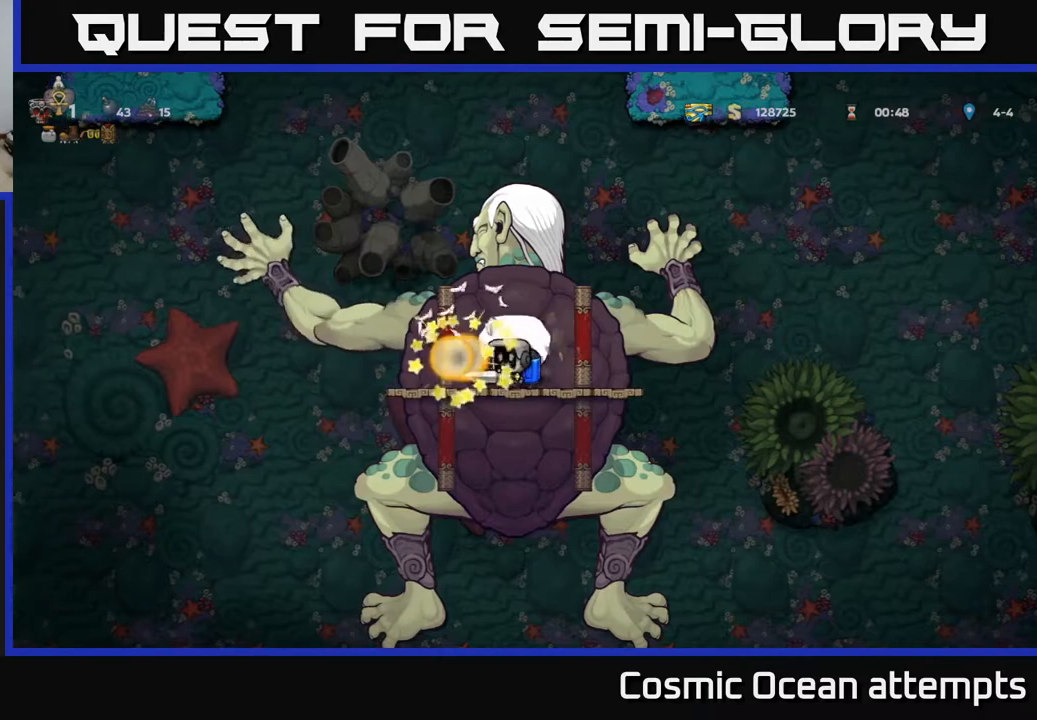
{"buttons": ["X"], "right_stick": "center", "events": [[33, "X", "down"], [150, "X", "up"], [500, "X", "down"]]}
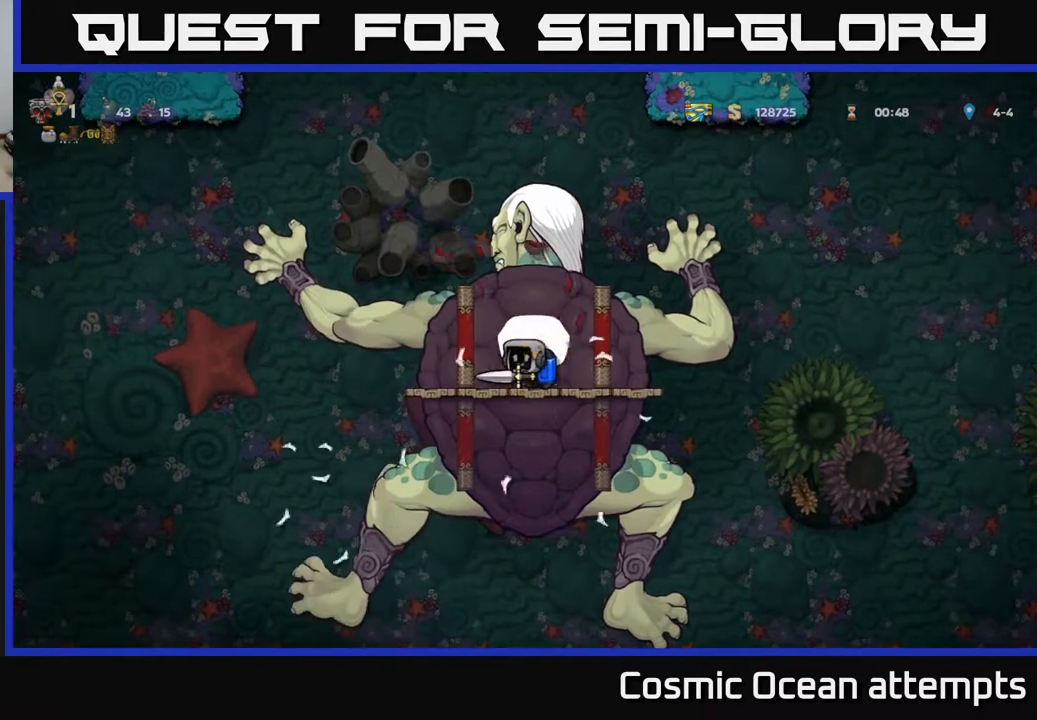
{"buttons": ["X"], "right_stick": "center", "events": [[17, "DPAD_RIGHT", "down"], [67, "DPAD_RIGHT", "up"], [150, "X", "up"], [383, "X", "down"]]}
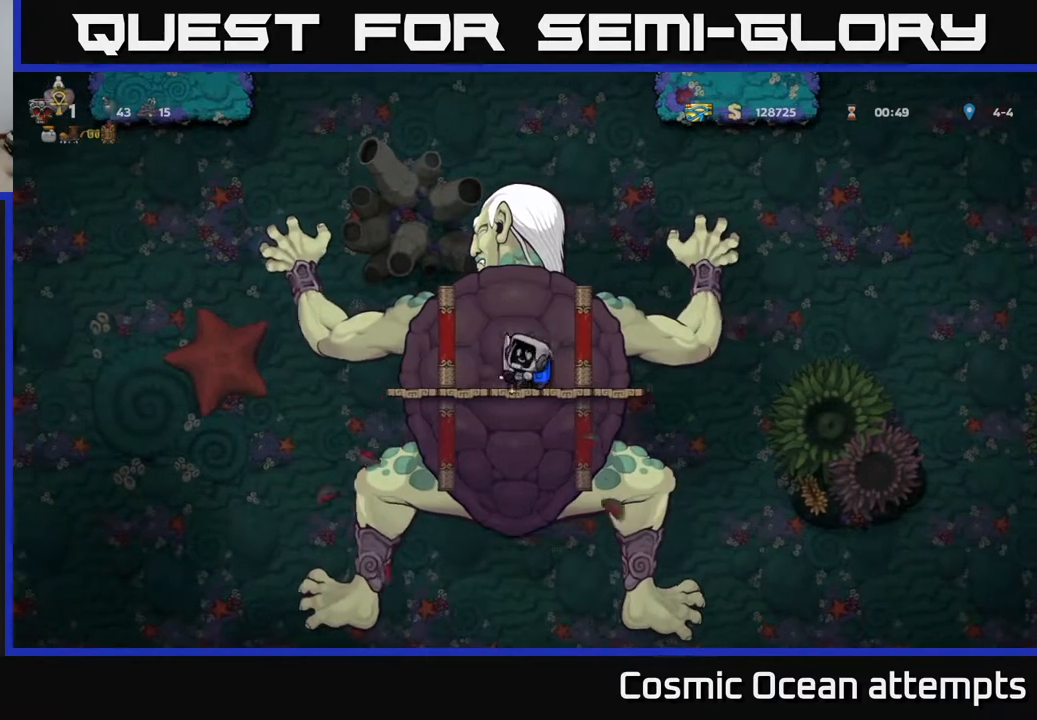
{"buttons": [], "right_stick": "center", "events": [[67, "X", "up"], [300, "X", "down"], [483, "X", "up"]]}
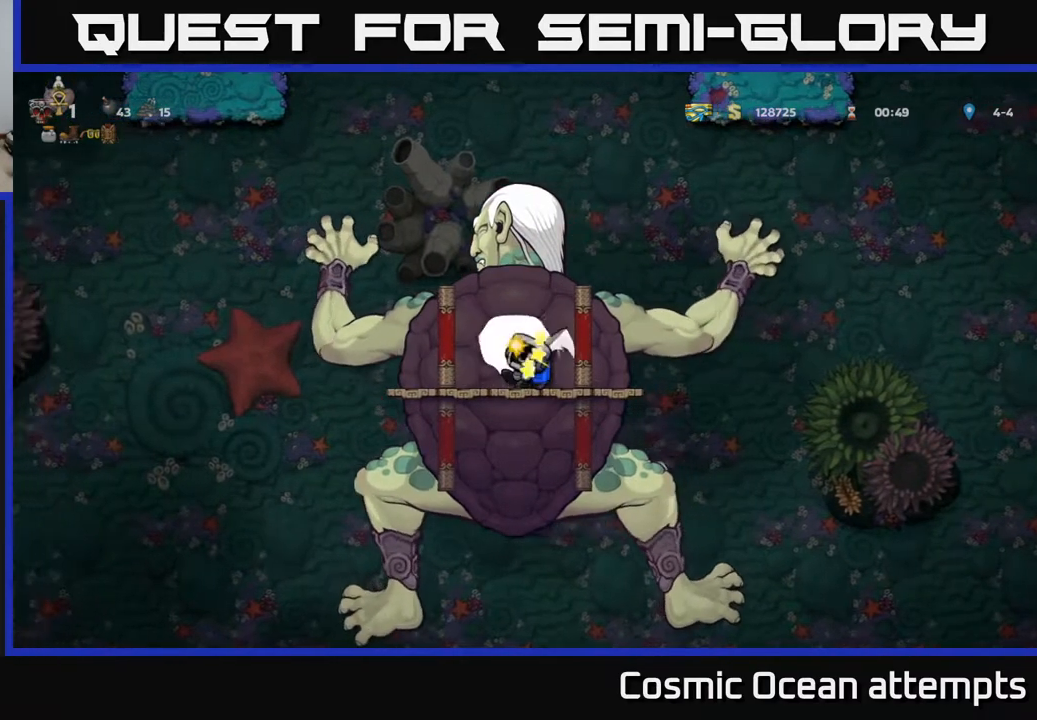
{"buttons": [], "right_stick": "center", "events": [[200, "X", "down"], [383, "X", "up"]]}
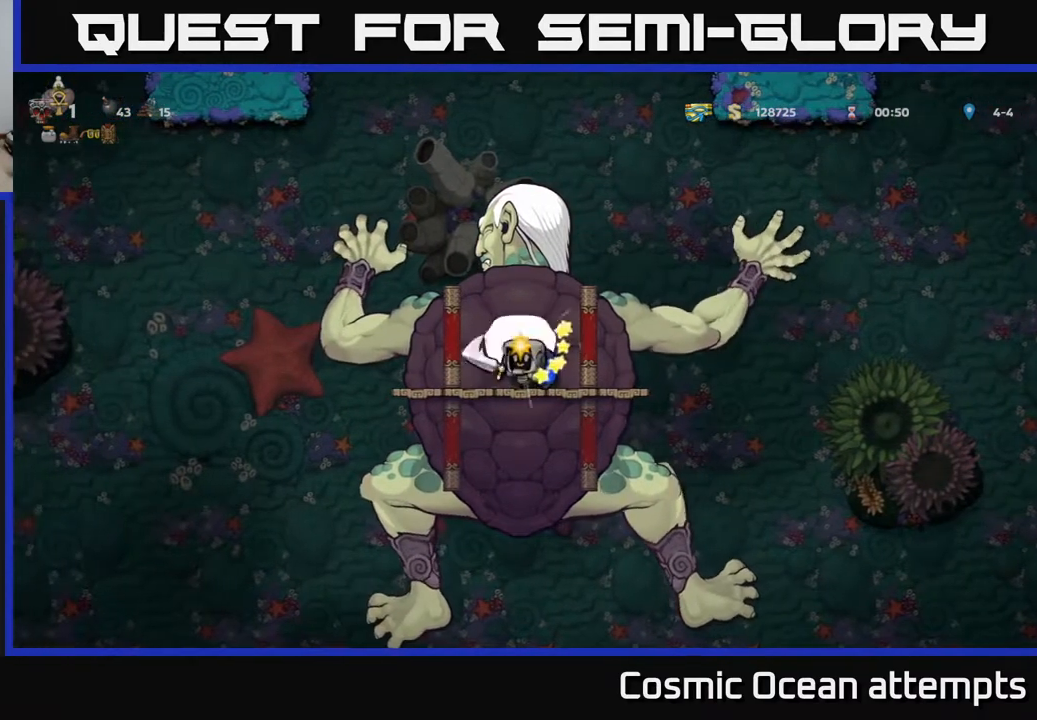
{"buttons": [], "right_stick": "center", "events": [[100, "X", "down"], [300, "X", "up"]]}
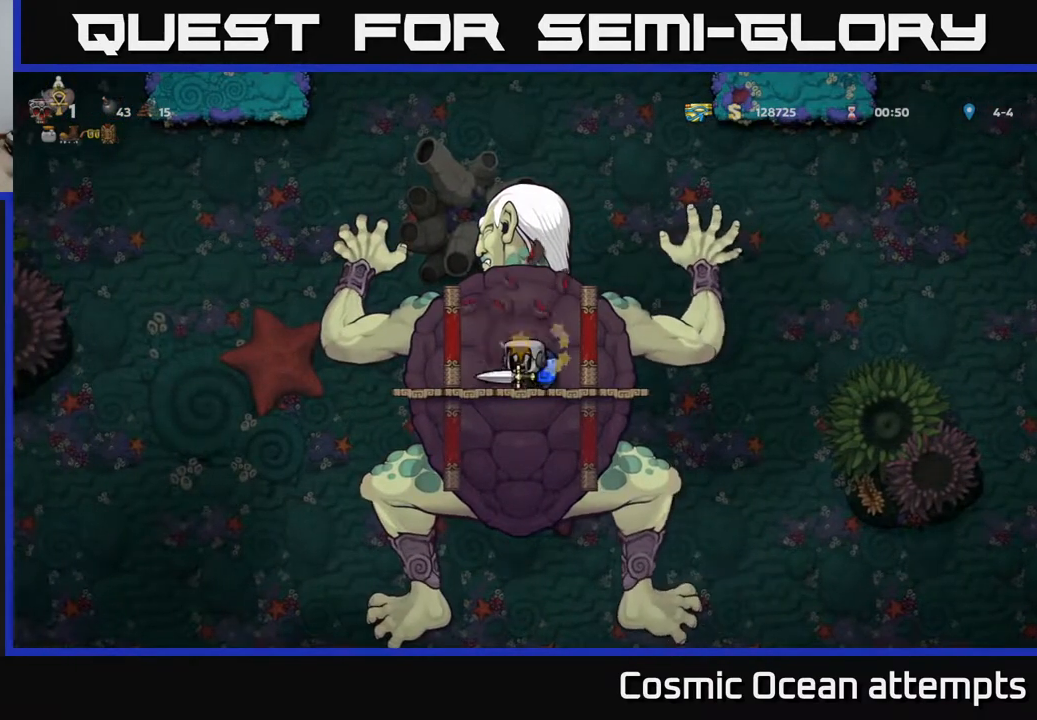
{"buttons": ["X"], "right_stick": "center", "events": [[17, "X", "down"], [217, "X", "up"], [417, "X", "down"]]}
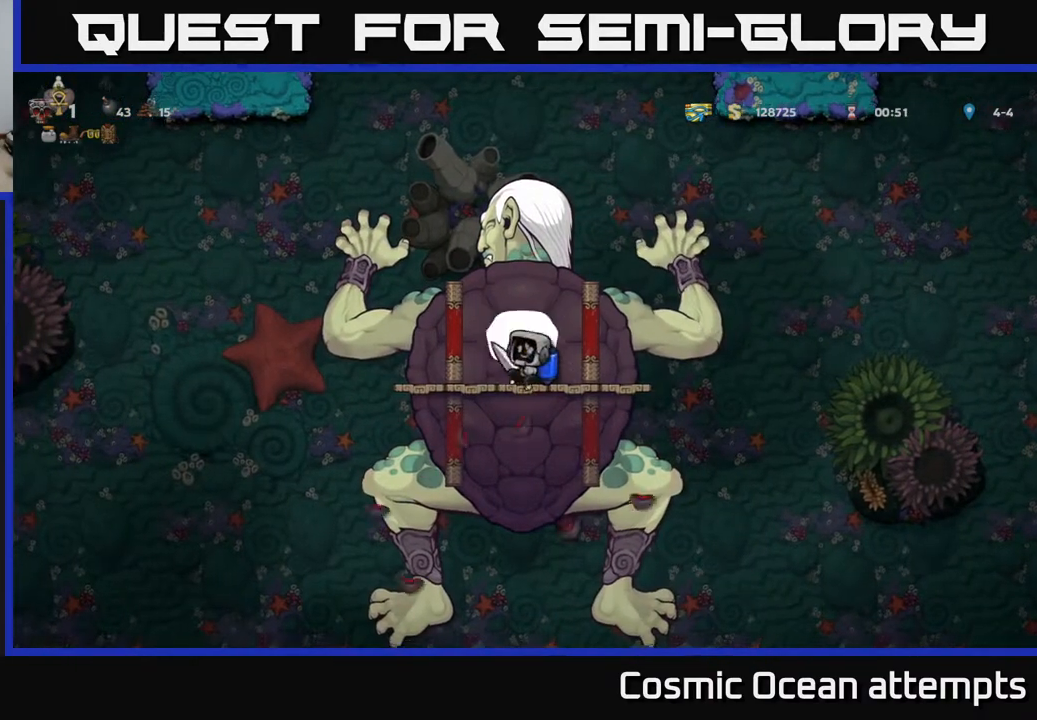
{"buttons": ["X"], "right_stick": "center", "events": [[133, "X", "up"], [333, "X", "down"]]}
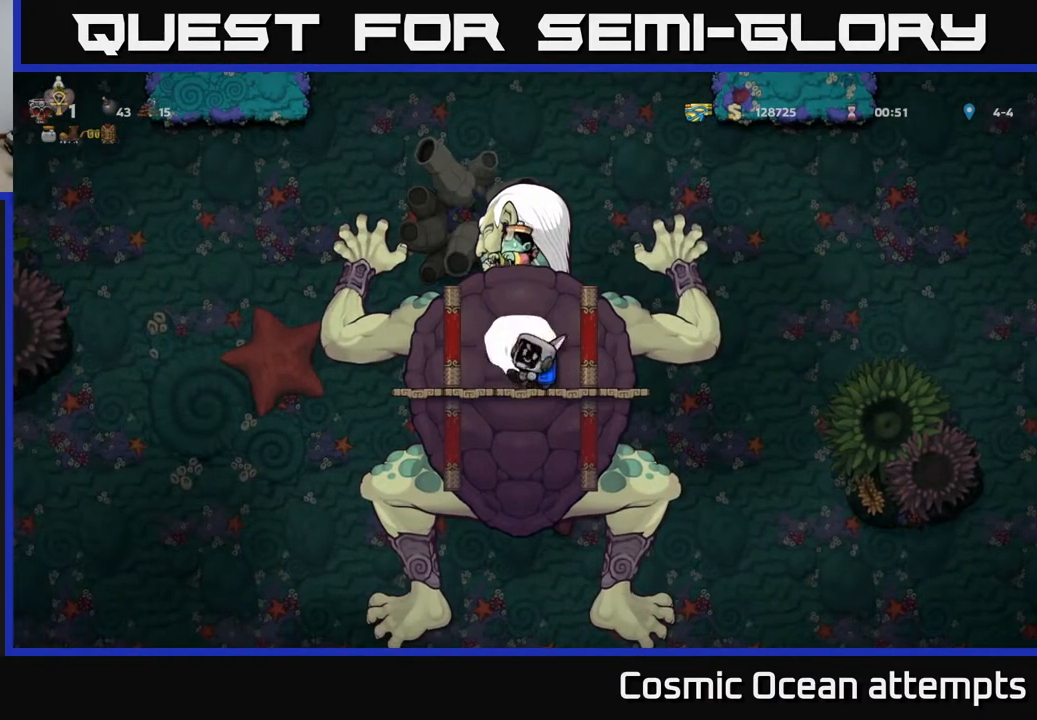
{"buttons": [], "right_stick": "center", "events": [[17, "X", "up"], [233, "X", "down"], [433, "X", "up"]]}
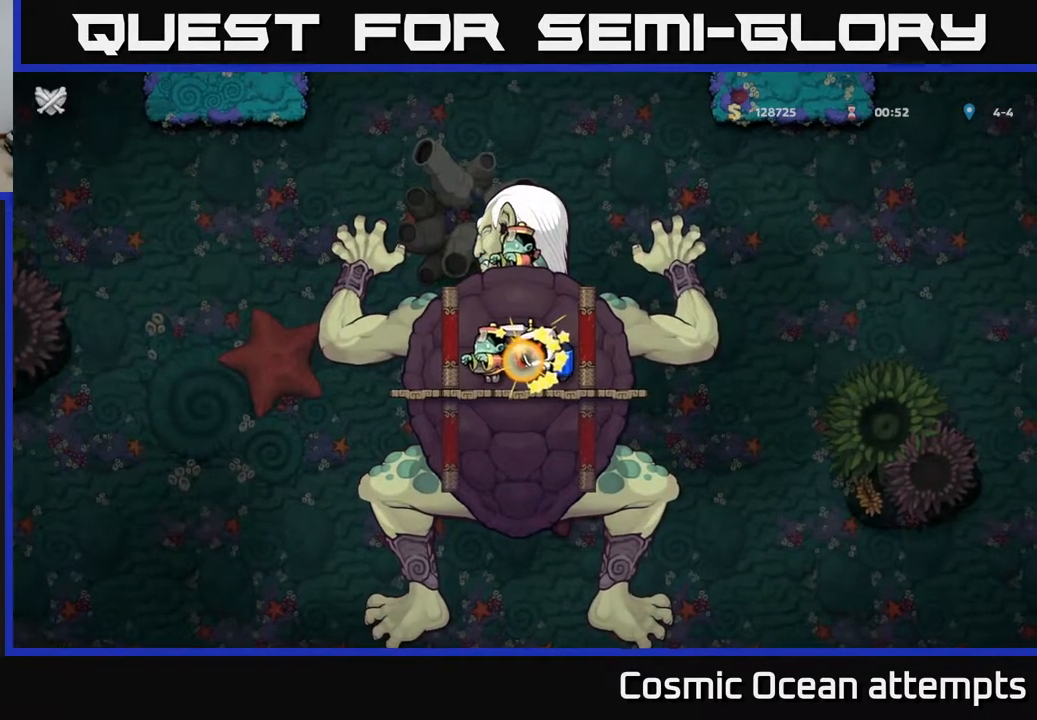
{"buttons": [], "right_stick": "center", "events": [[117, "X", "down"], [283, "X", "up"], [383, "X", "down"], [500, "X", "up"]]}
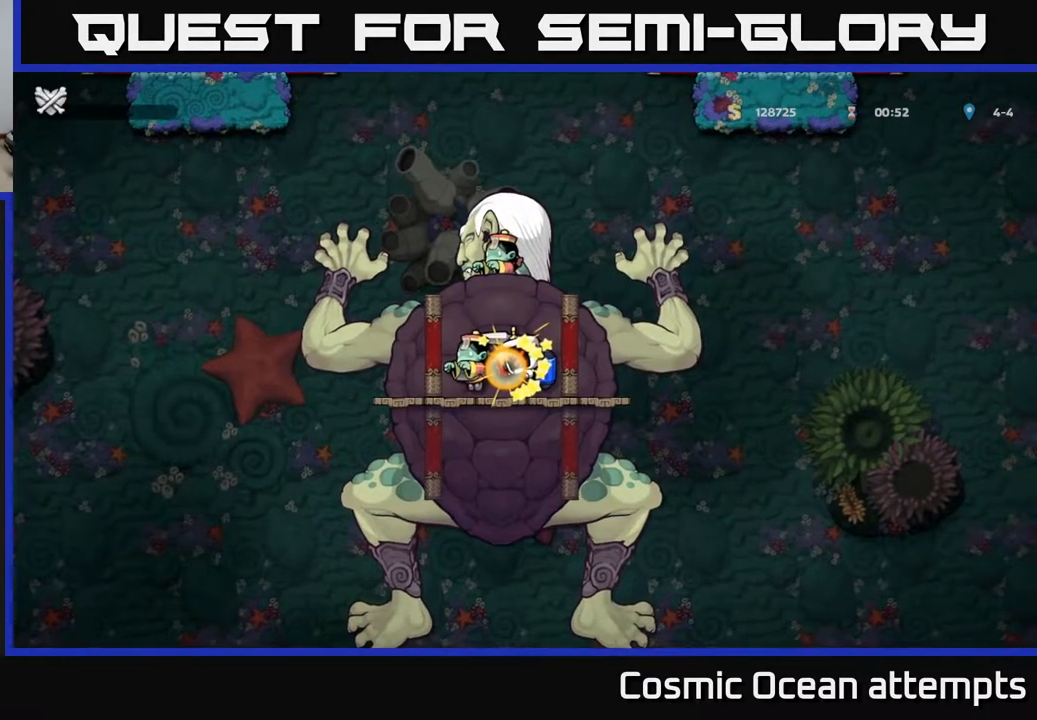
{"buttons": [], "right_stick": "center", "events": [[117, "X", "down"], [283, "X", "up"]]}